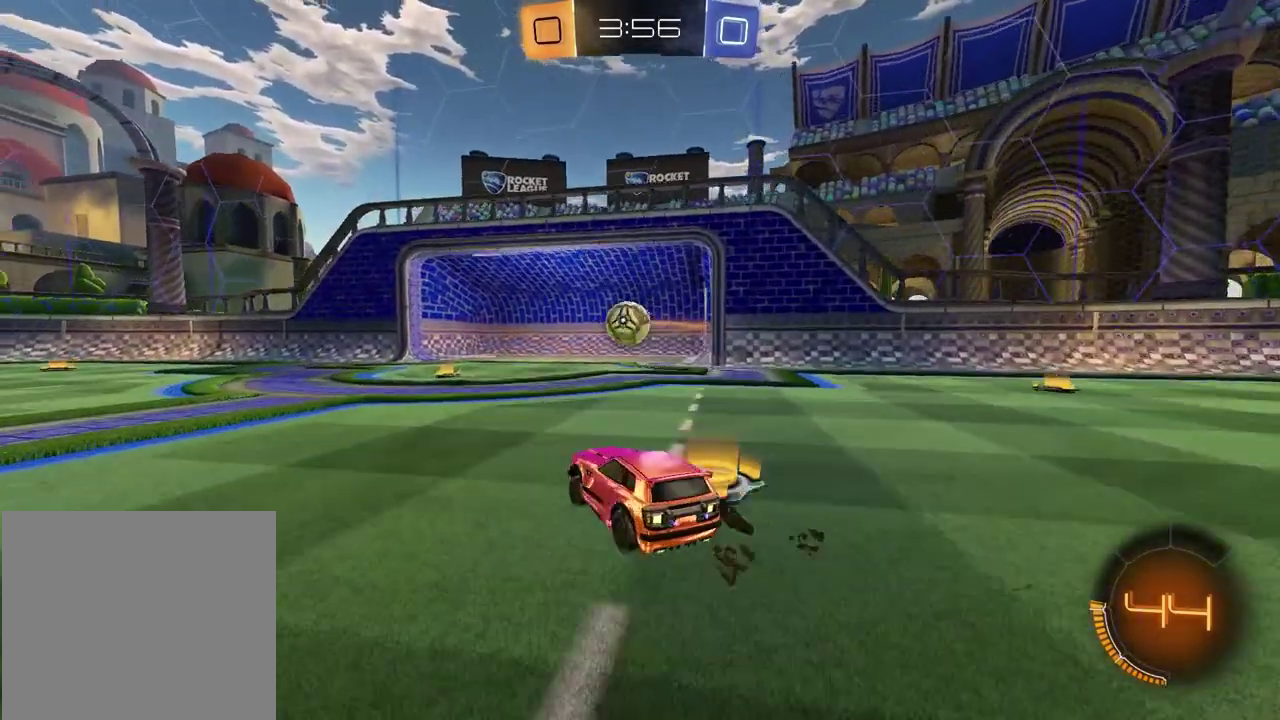
Gameplay with a controller (PlayStation layout); each line is a JSON object with the inputs held at the frame after it. "events" lists button and stick changes between this image and that frame as [ms after this image, input, new state], when the widget could be followed in between. Not read: L1 R1.
{"buttons": ["R2"], "left_stick": "center", "right_stick": "center"}
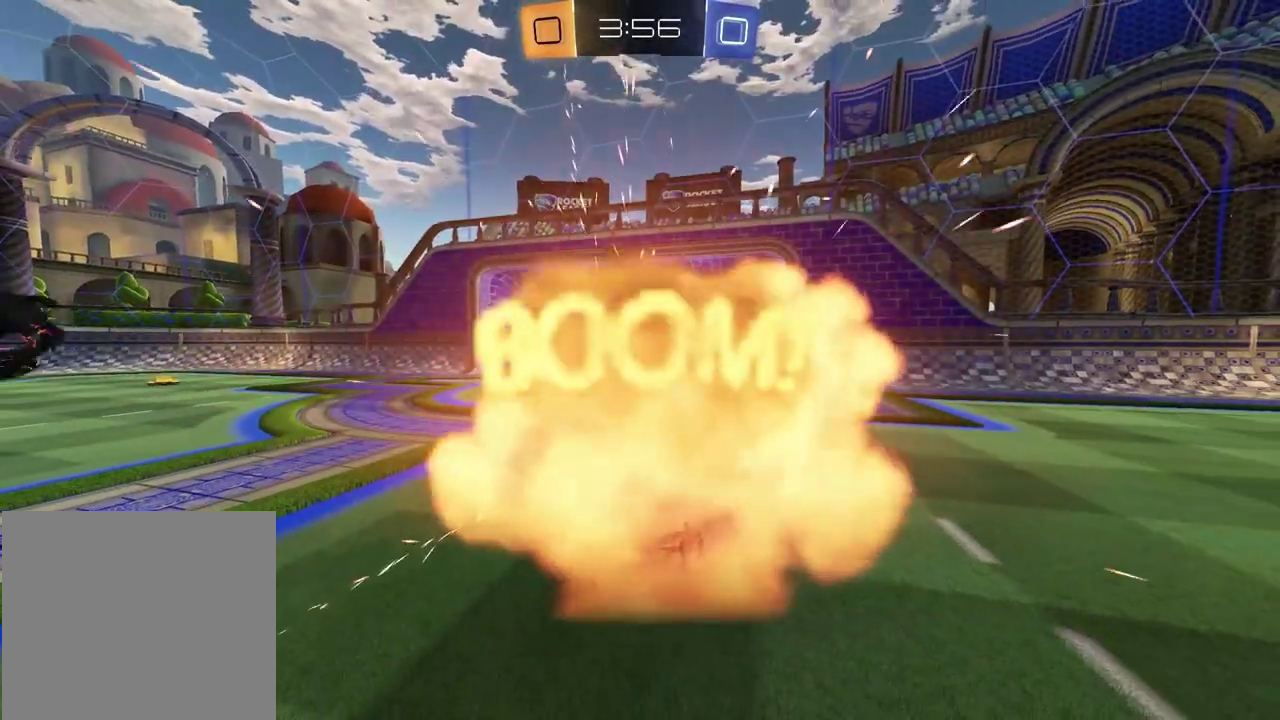
{"buttons": [], "left_stick": "center", "right_stick": "center"}
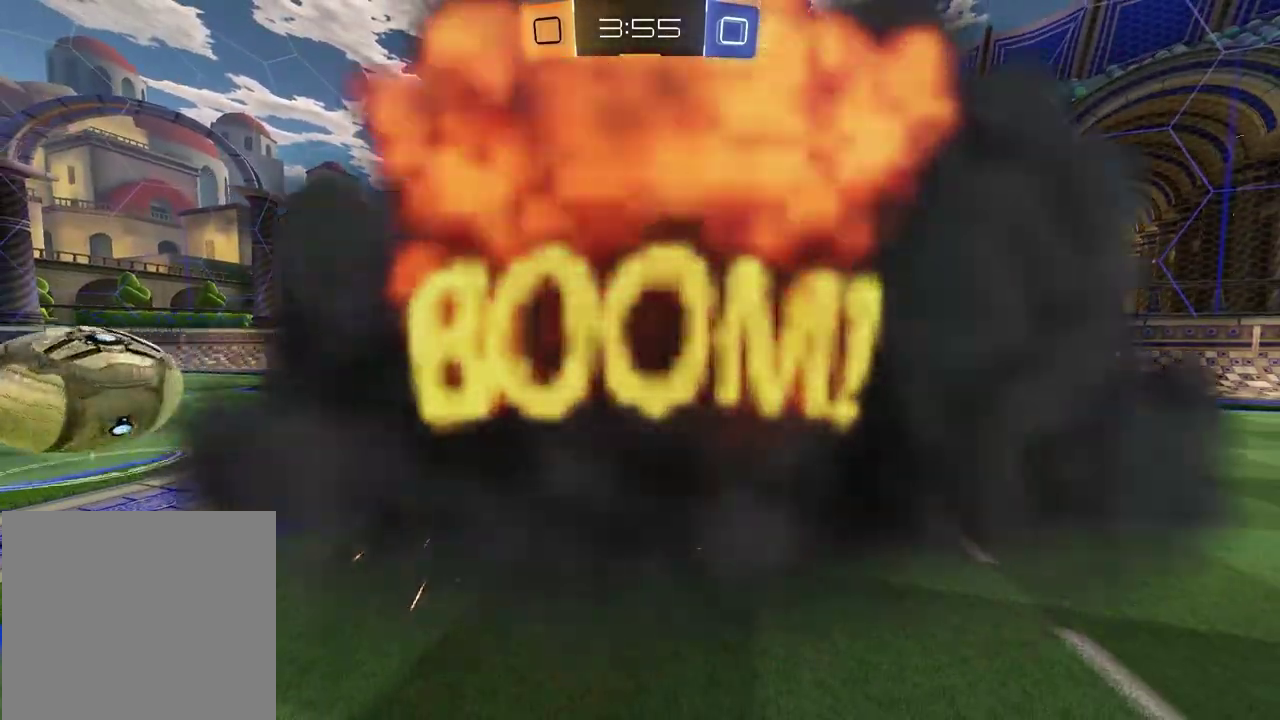
{"buttons": [], "left_stick": "center", "right_stick": "center", "events": []}
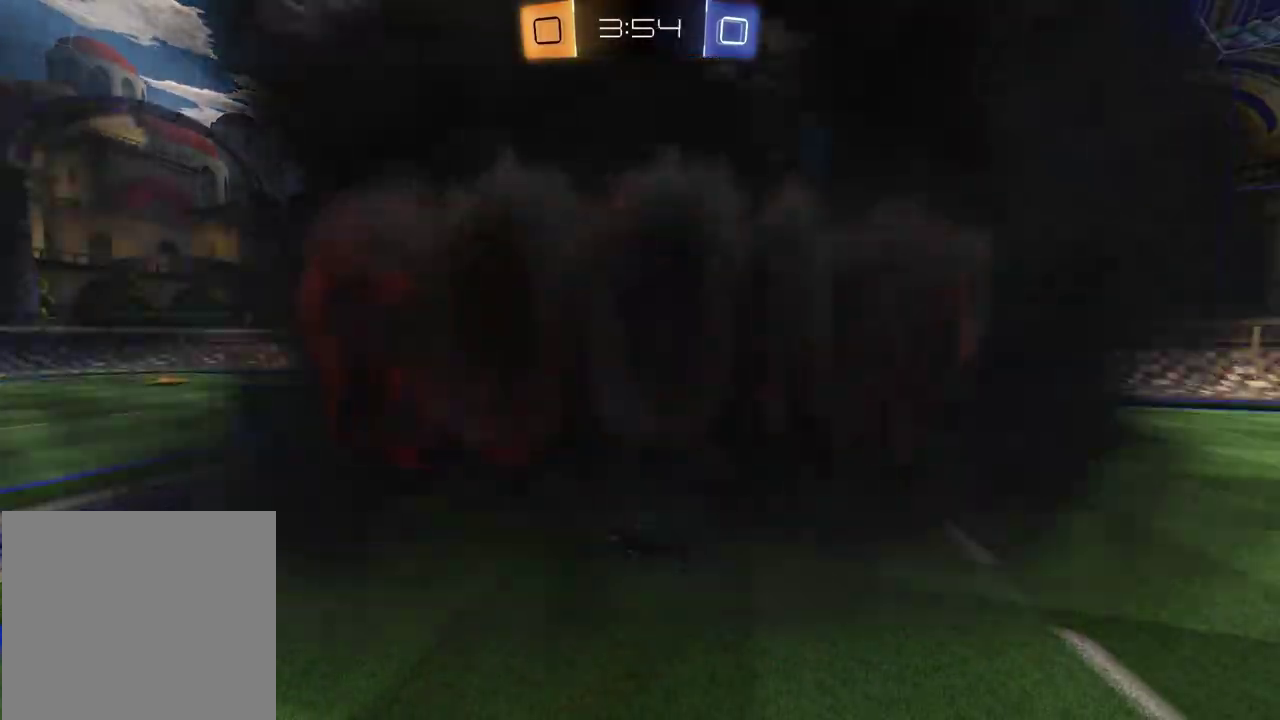
{"buttons": [], "left_stick": "center", "right_stick": "center", "events": []}
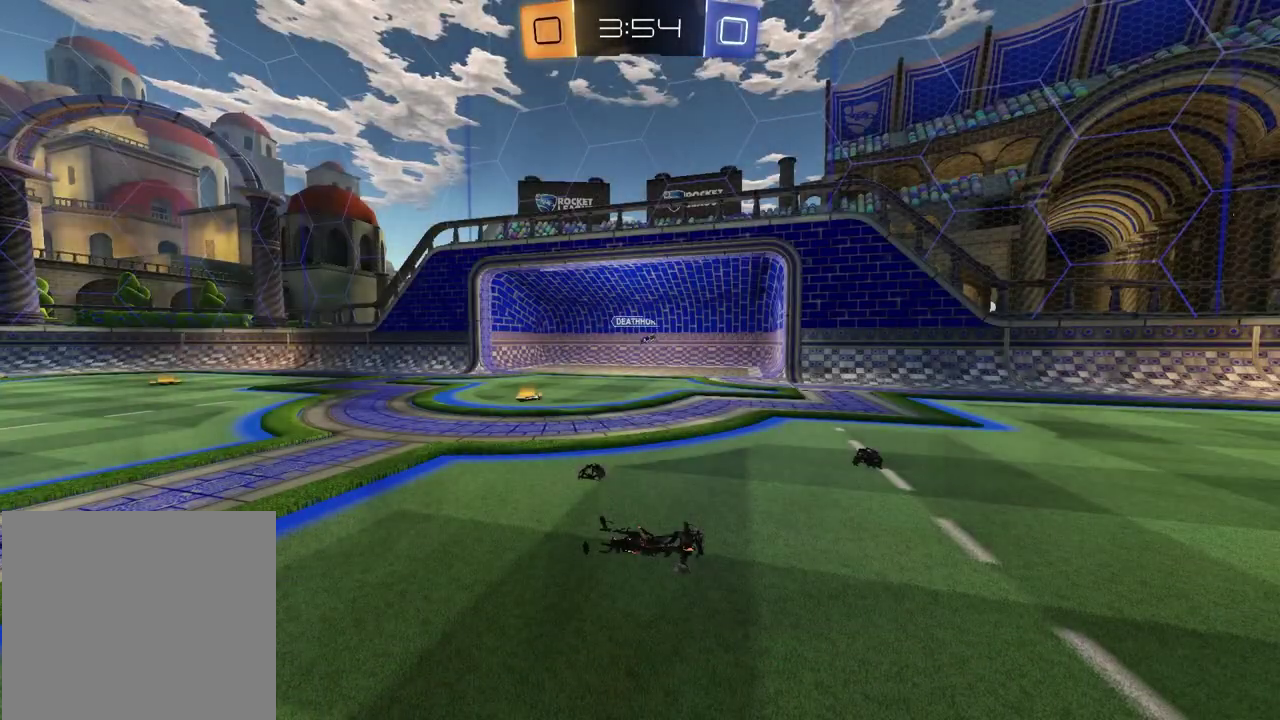
{"buttons": [], "left_stick": "center", "right_stick": "center", "events": []}
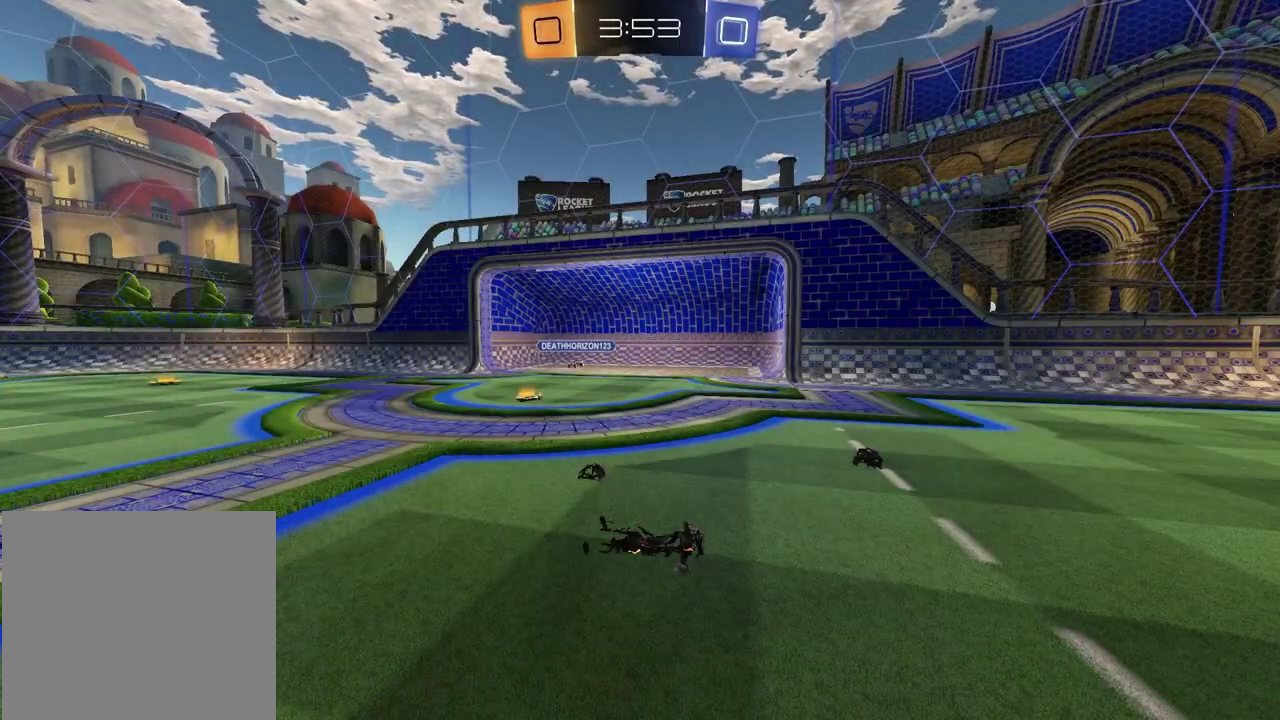
{"buttons": [], "left_stick": "center", "right_stick": "center", "events": []}
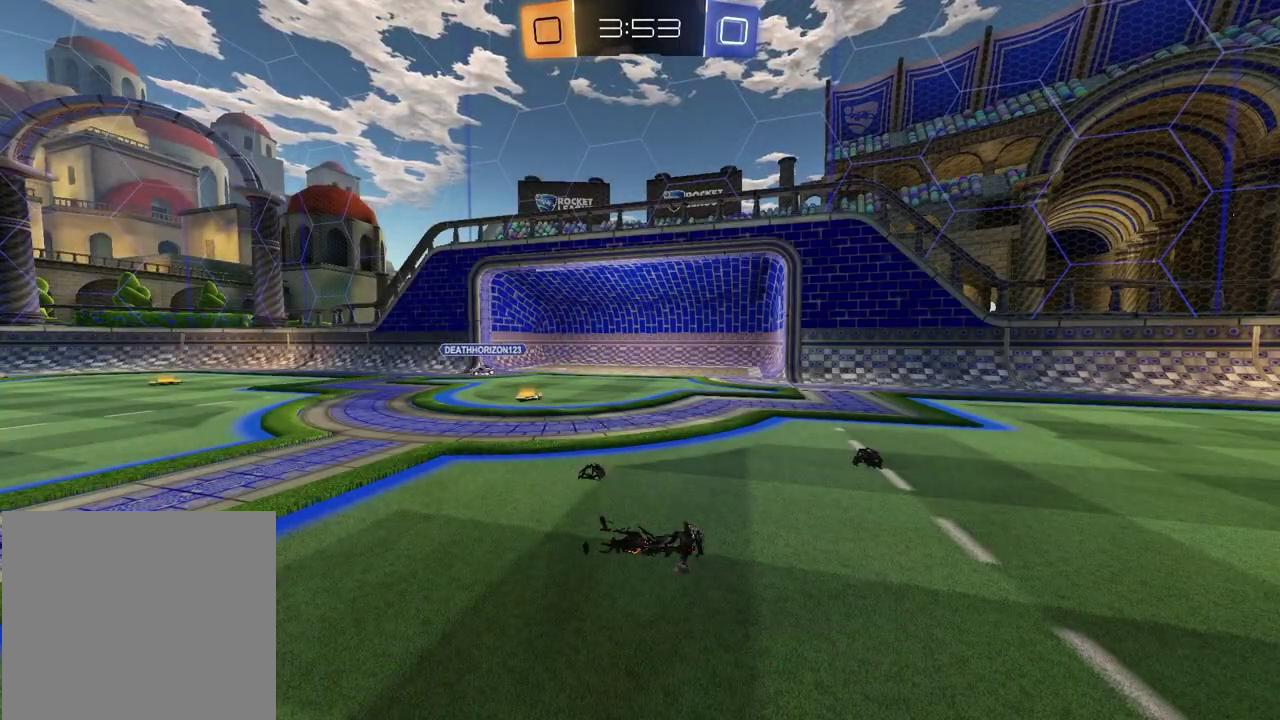
{"buttons": ["R2"], "left_stick": "center", "right_stick": "center", "events": [[450, "R2", "down"]]}
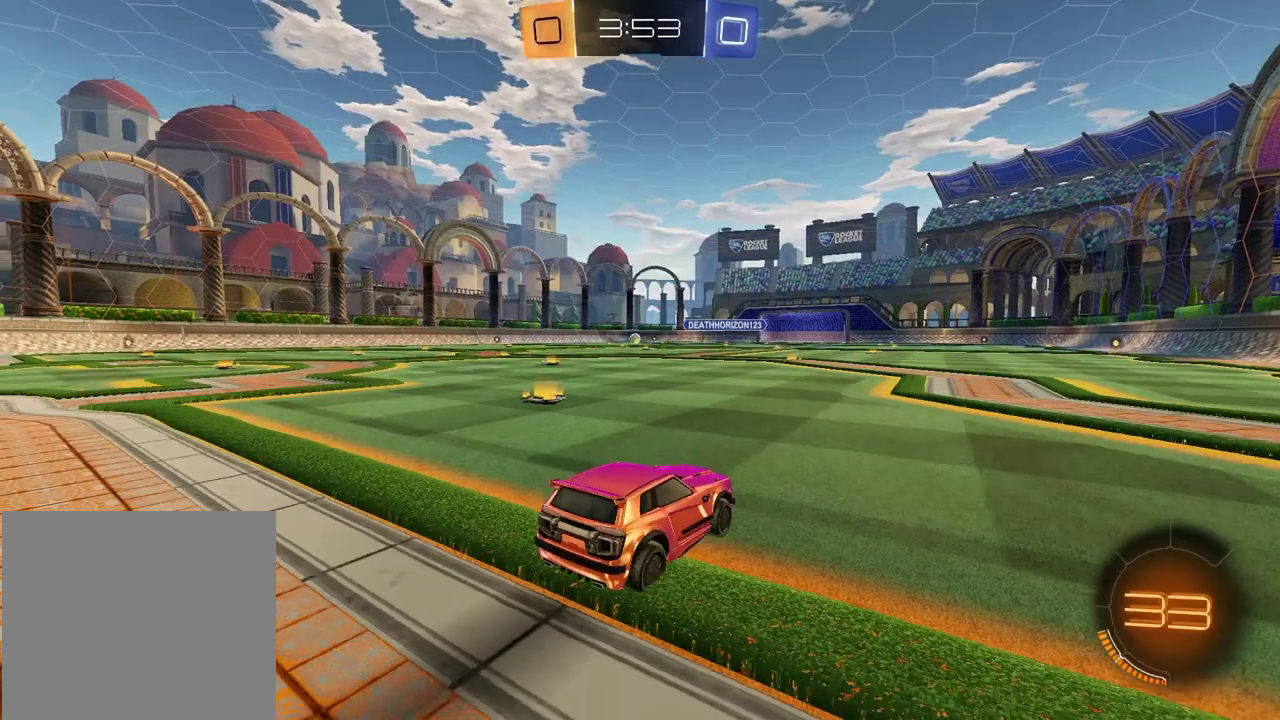
{"buttons": ["R2"], "left_stick": "left", "right_stick": "center", "events": [[33, "left_stick", "left"]]}
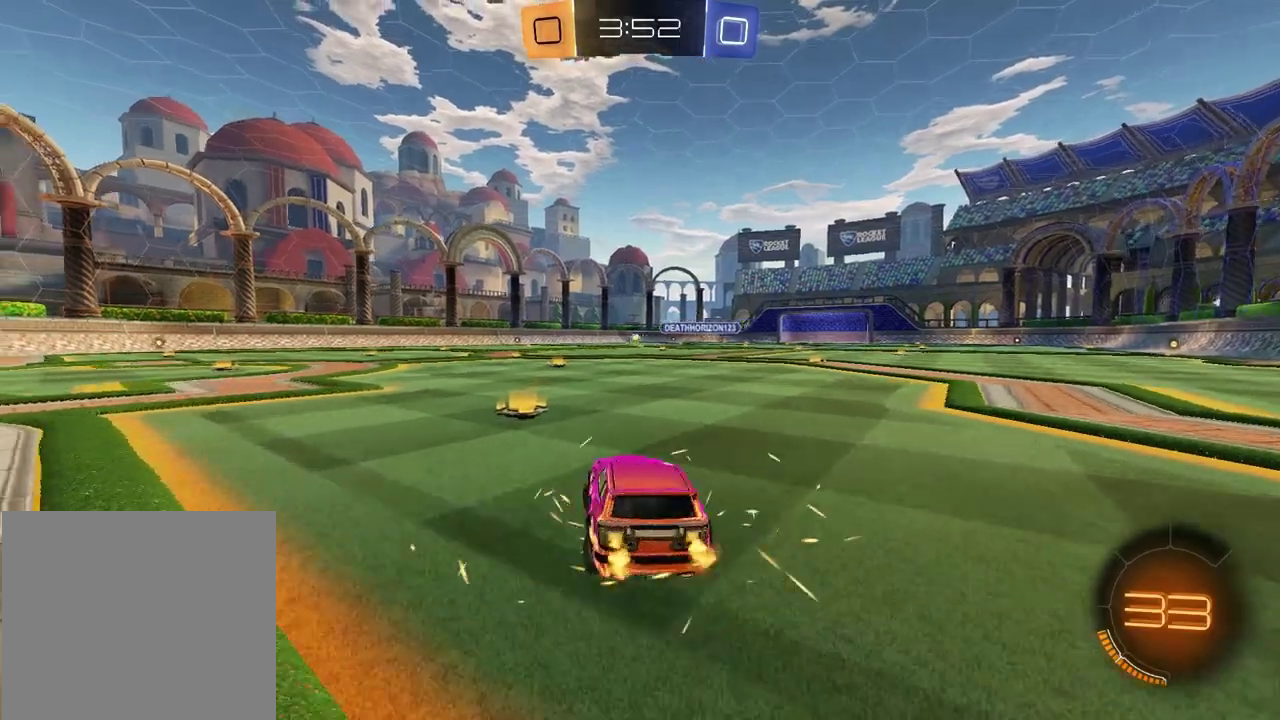
{"buttons": ["R2"], "left_stick": "down", "right_stick": "center", "events": [[33, "left_stick", "up-left"], [67, "CROSS", "down"], [83, "left_stick", "up"], [133, "CROSS", "up"], [267, "left_stick", "center"], [367, "left_stick", "down"]]}
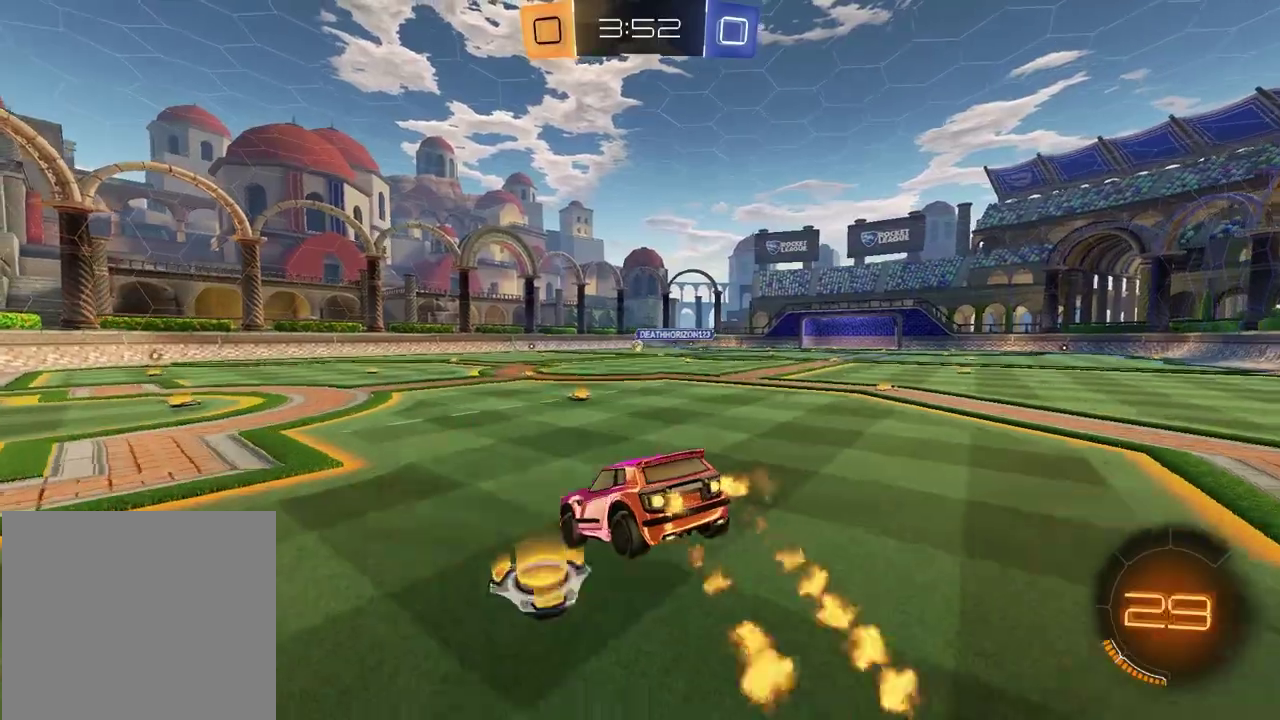
{"buttons": ["CROSS", "R2"], "left_stick": "up", "right_stick": "center", "events": [[83, "left_stick", "down-right"], [217, "left_stick", "center"], [367, "left_stick", "up"], [467, "CROSS", "down"]]}
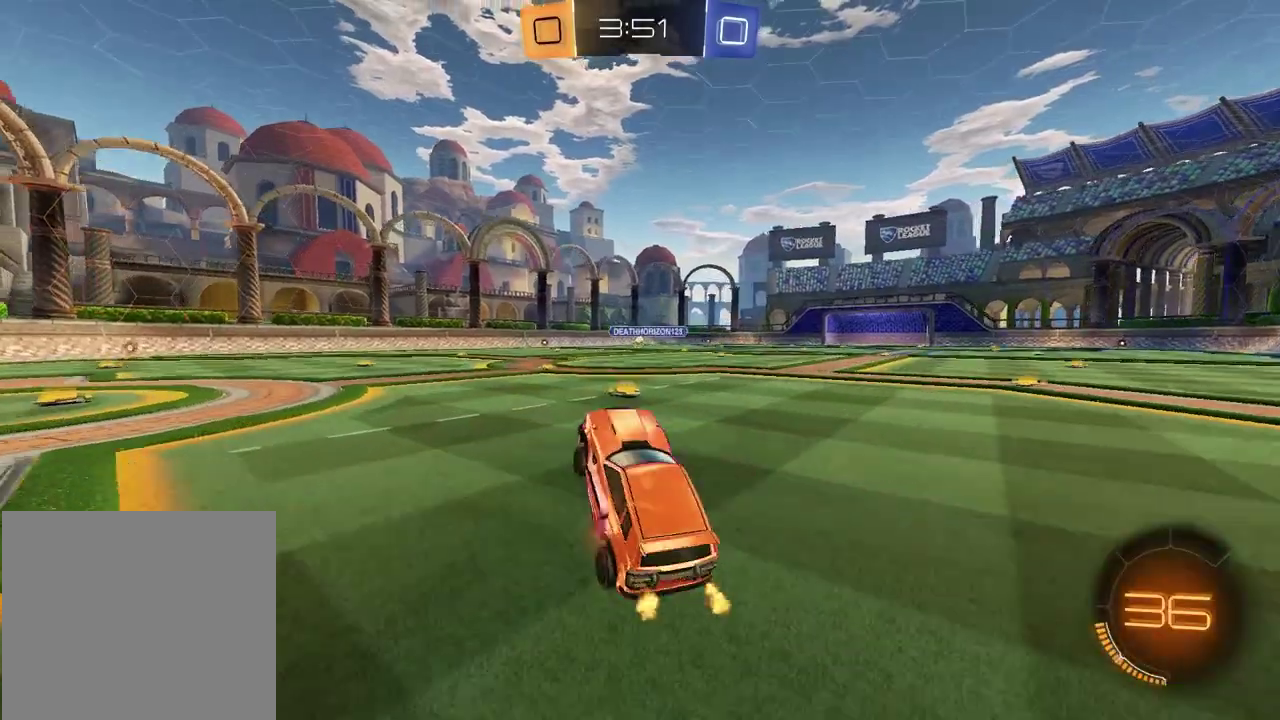
{"buttons": ["R2"], "left_stick": "left", "right_stick": "center", "events": [[67, "left_stick", "down-left"], [83, "CROSS", "up"], [133, "left_stick", "up-right"], [250, "left_stick", "center"], [417, "left_stick", "left"]]}
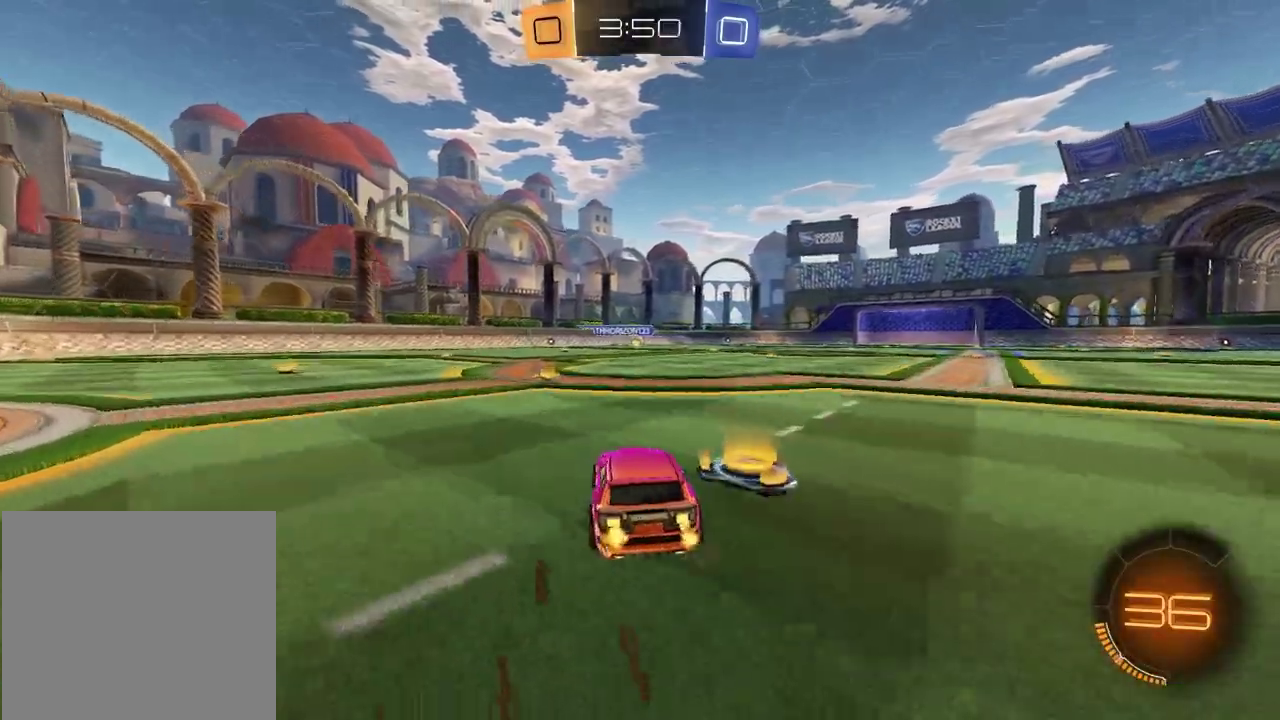
{"buttons": ["R2"], "left_stick": "center", "right_stick": "center", "events": [[100, "left_stick", "center"]]}
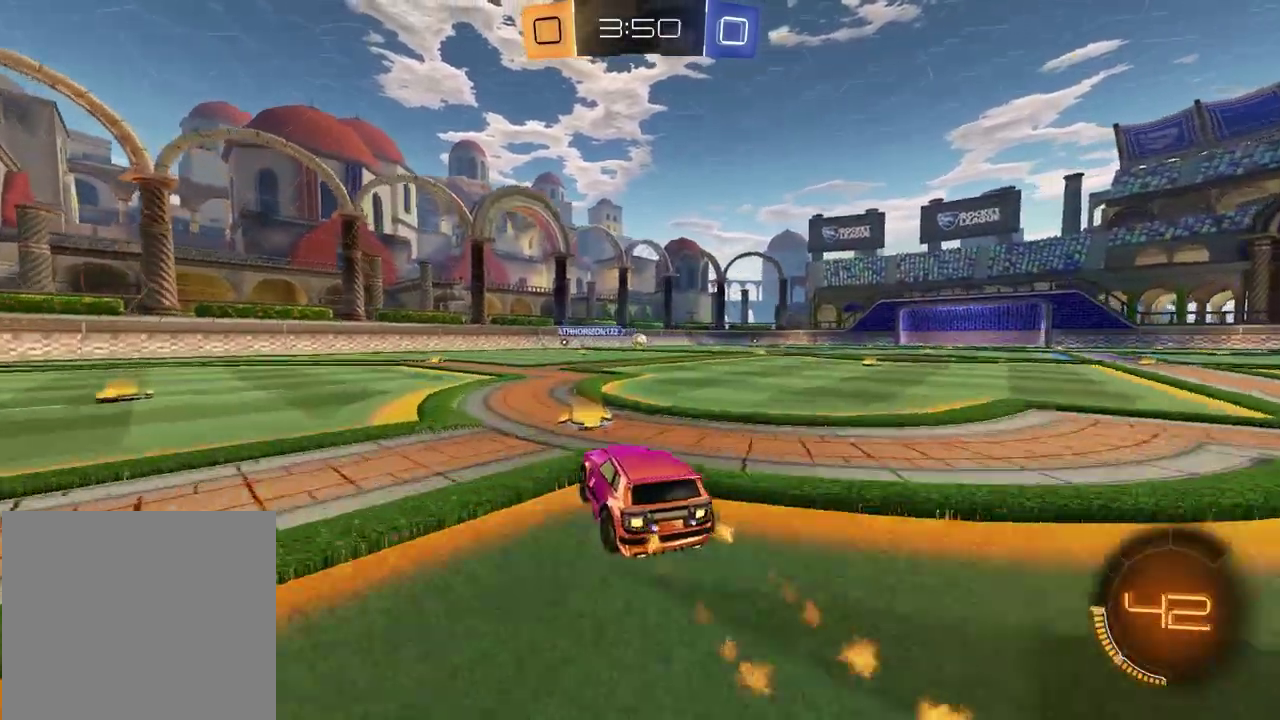
{"buttons": ["R2"], "left_stick": "up-right", "right_stick": "center", "events": [[483, "left_stick", "up-right"]]}
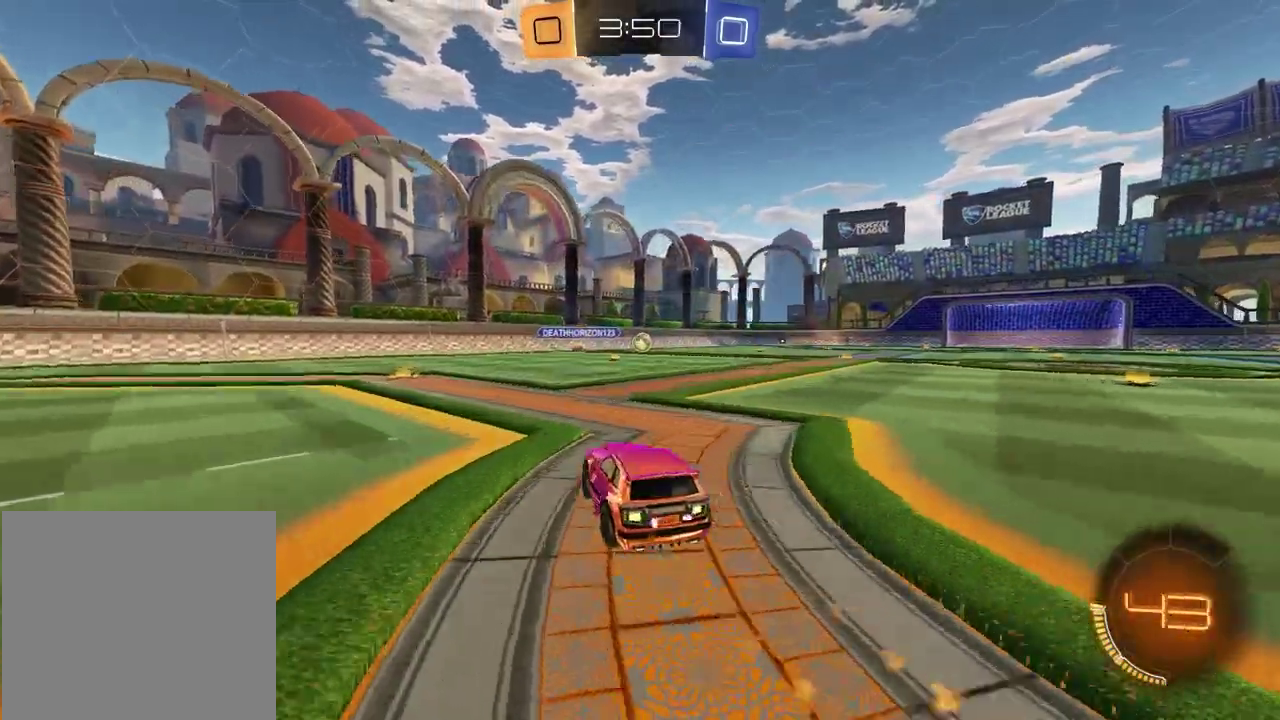
{"buttons": ["R2"], "left_stick": "center", "right_stick": "center", "events": [[33, "left_stick", "center"]]}
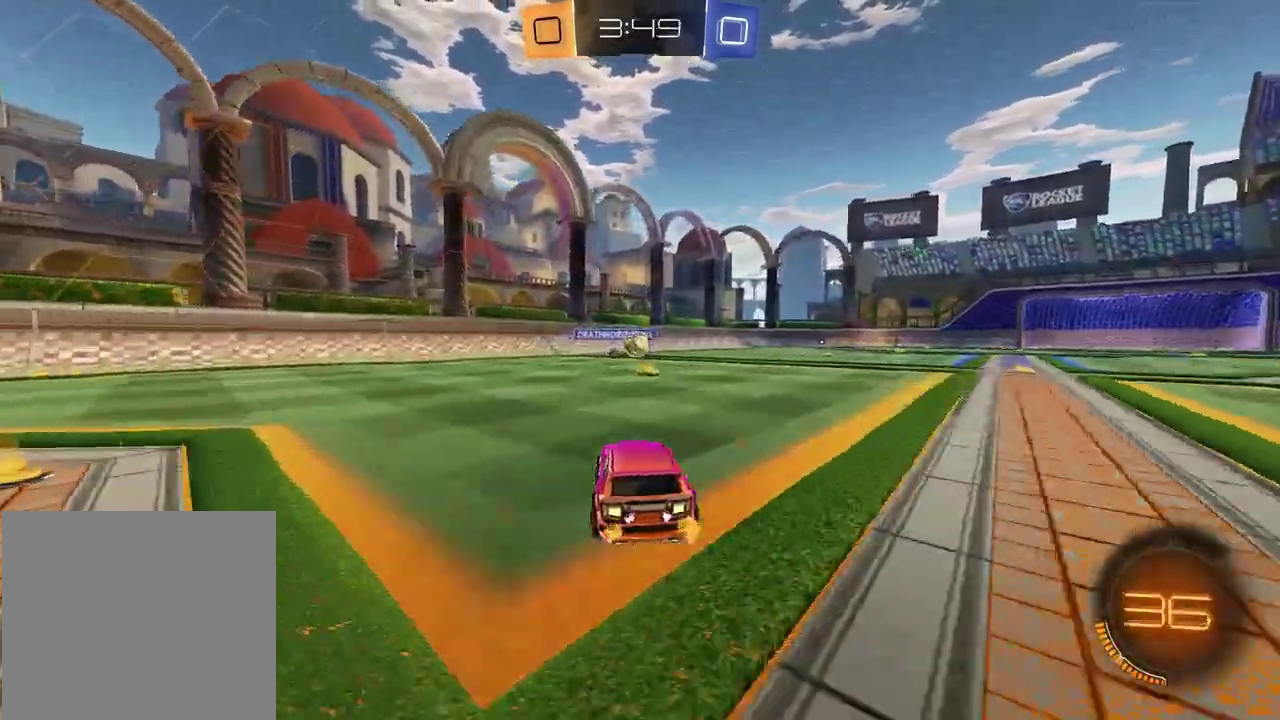
{"buttons": ["R2"], "left_stick": "down-right", "right_stick": "center", "events": [[233, "left_stick", "left"], [350, "left_stick", "center"], [500, "left_stick", "down-right"]]}
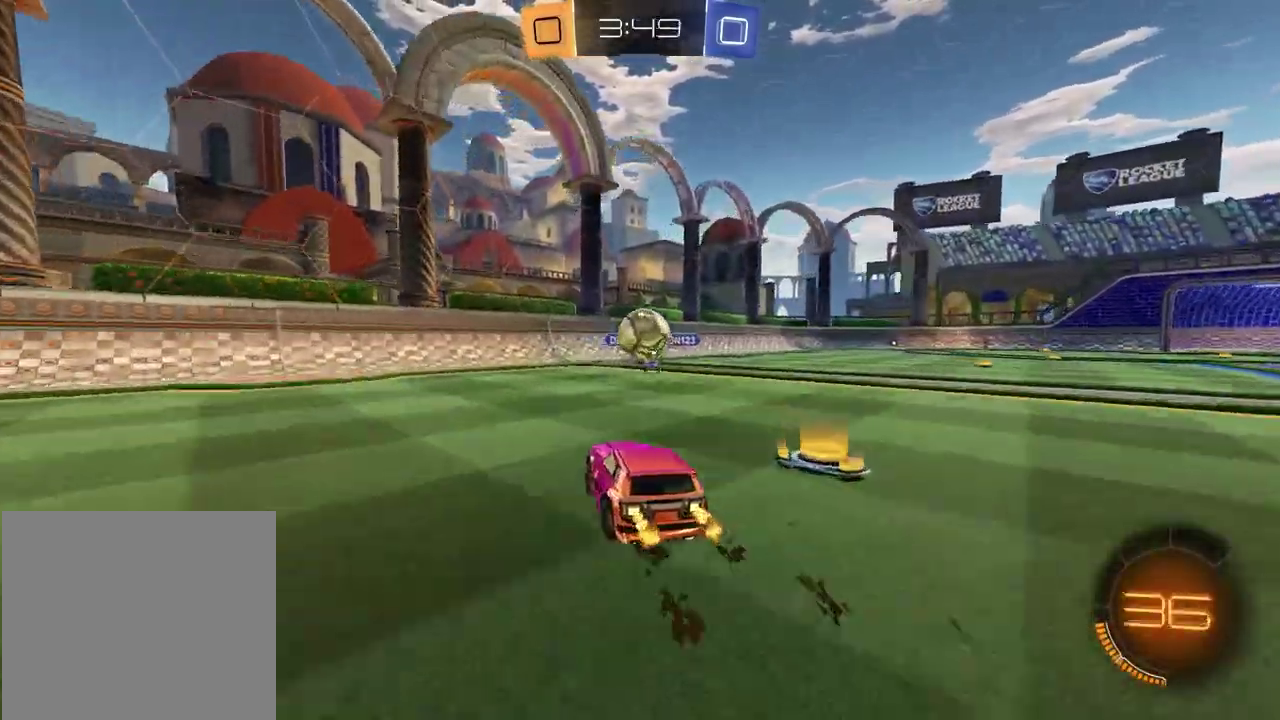
{"buttons": ["R2"], "left_stick": "down-right", "right_stick": "center"}
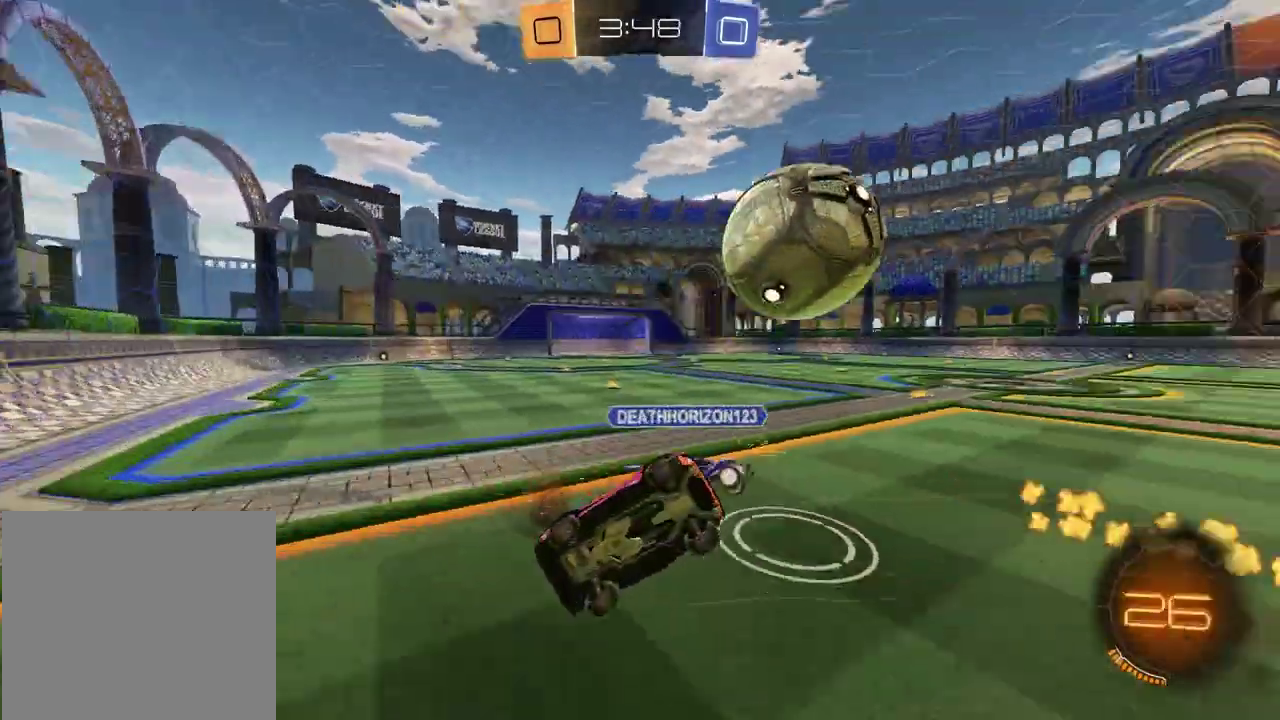
{"buttons": ["SQUARE", "R2"], "left_stick": "right", "right_stick": "center", "events": [[67, "left_stick", "down-left"], [217, "SQUARE", "down"], [333, "left_stick", "down-right"], [450, "left_stick", "right"]]}
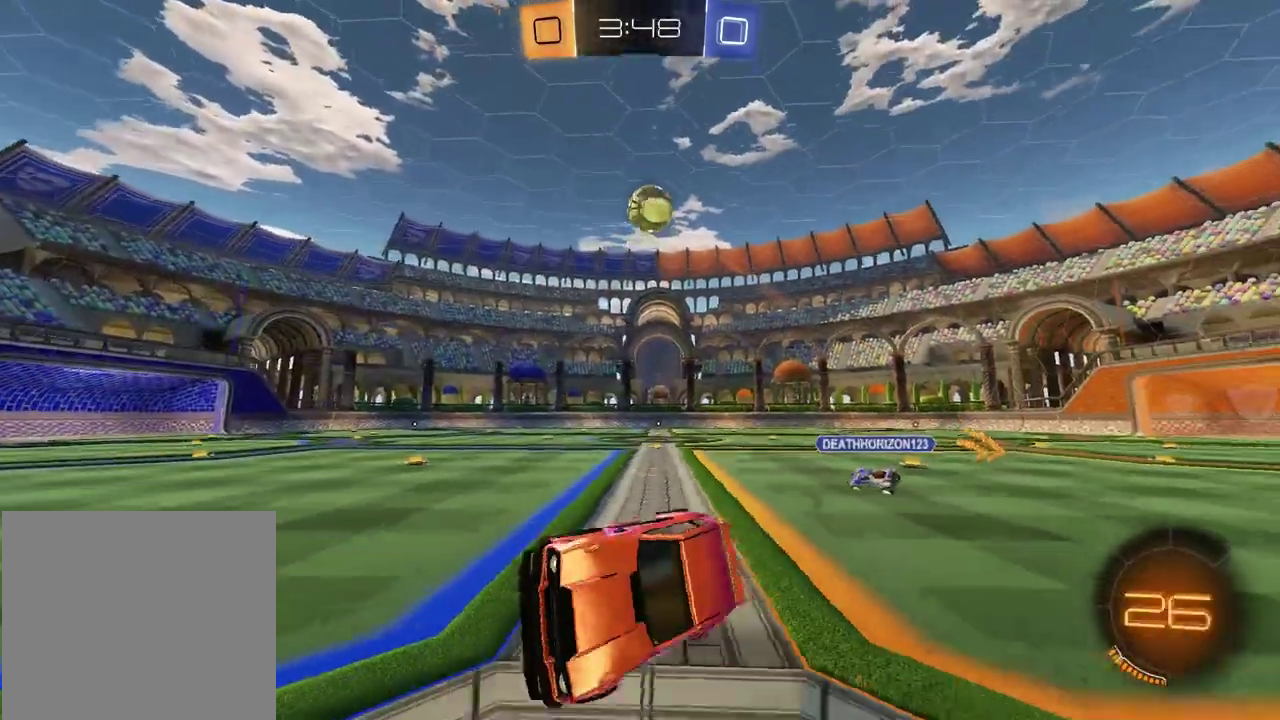
{"buttons": ["R2"], "left_stick": "right", "right_stick": "center", "events": [[150, "SQUARE", "up"], [150, "left_stick", "center"], [317, "left_stick", "right"]]}
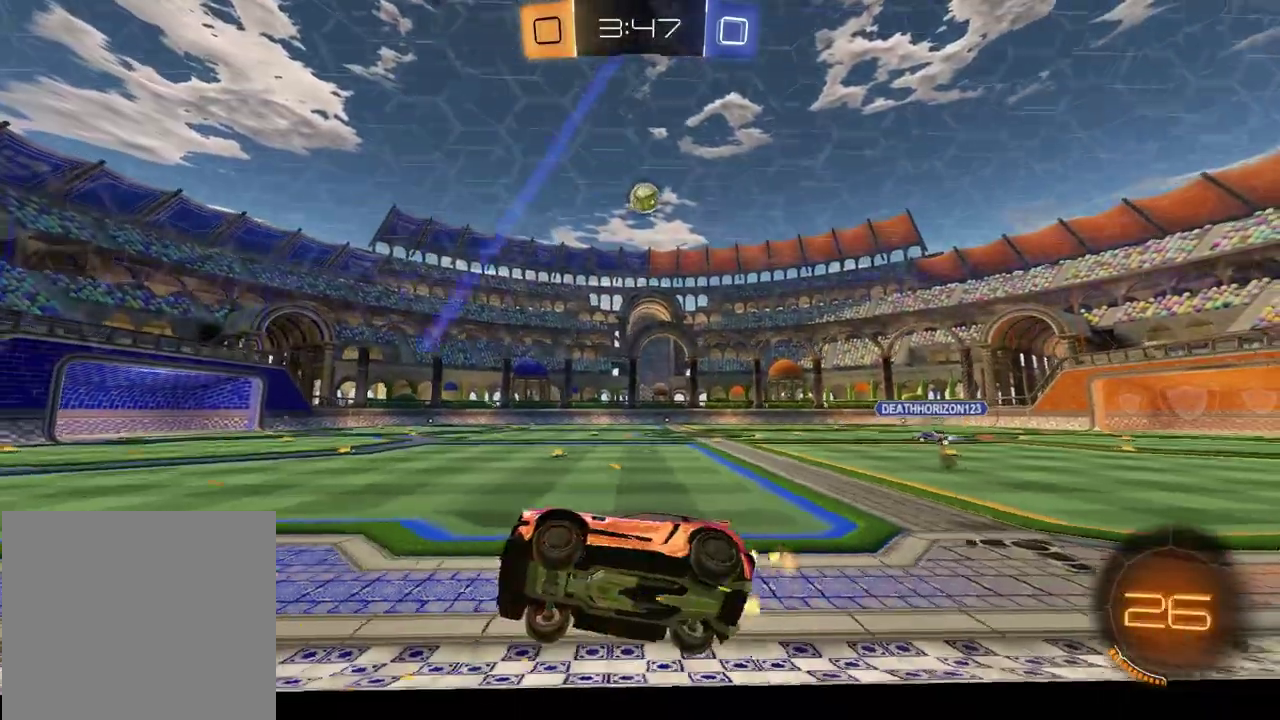
{"buttons": [], "left_stick": "center", "right_stick": "center", "events": [[83, "CROSS", "down"], [133, "left_stick", "down-left"], [183, "CROSS", "up"], [183, "R2", "up"], [350, "left_stick", "center"]]}
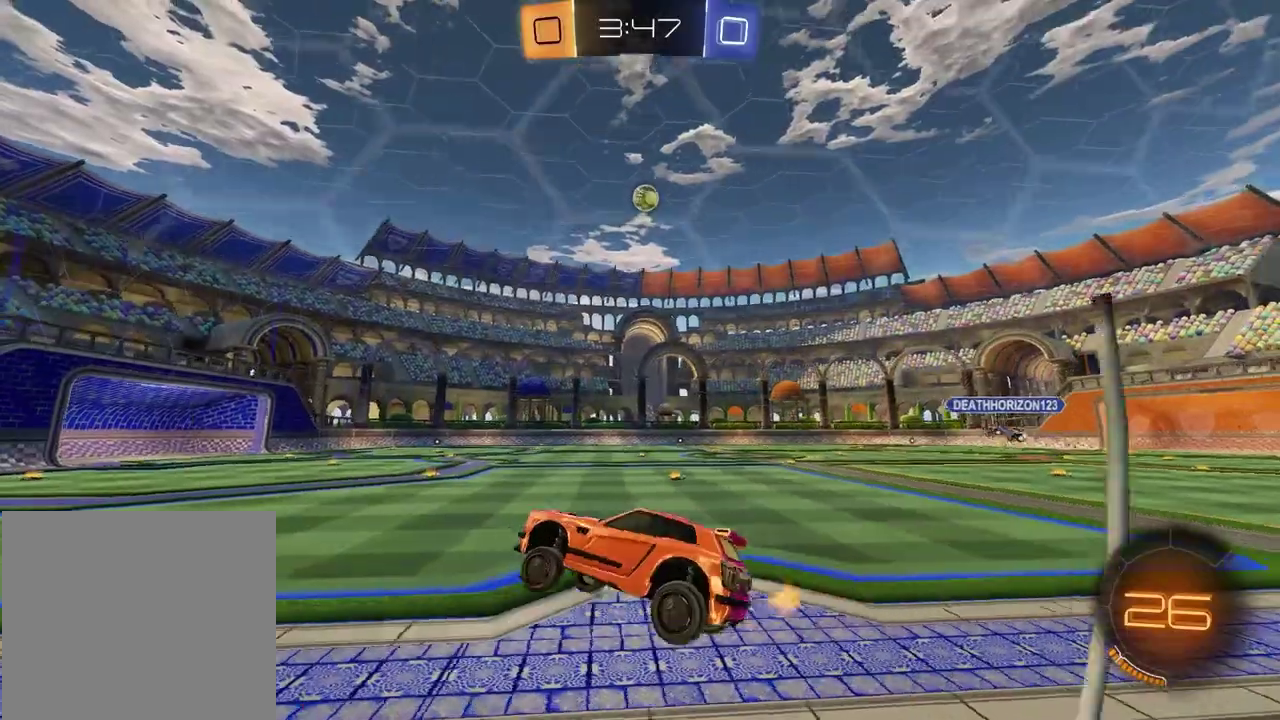
{"buttons": ["R2"], "left_stick": "up-right", "right_stick": "center"}
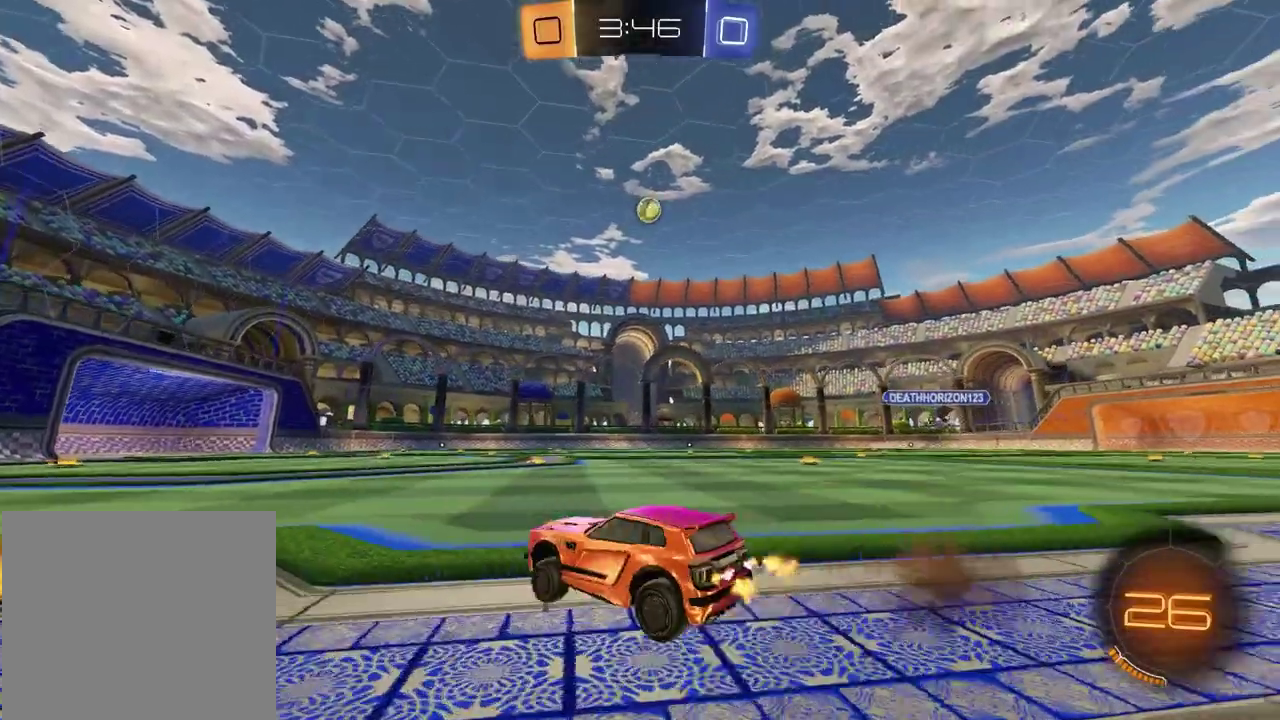
{"buttons": ["R2"], "left_stick": "center", "right_stick": "center"}
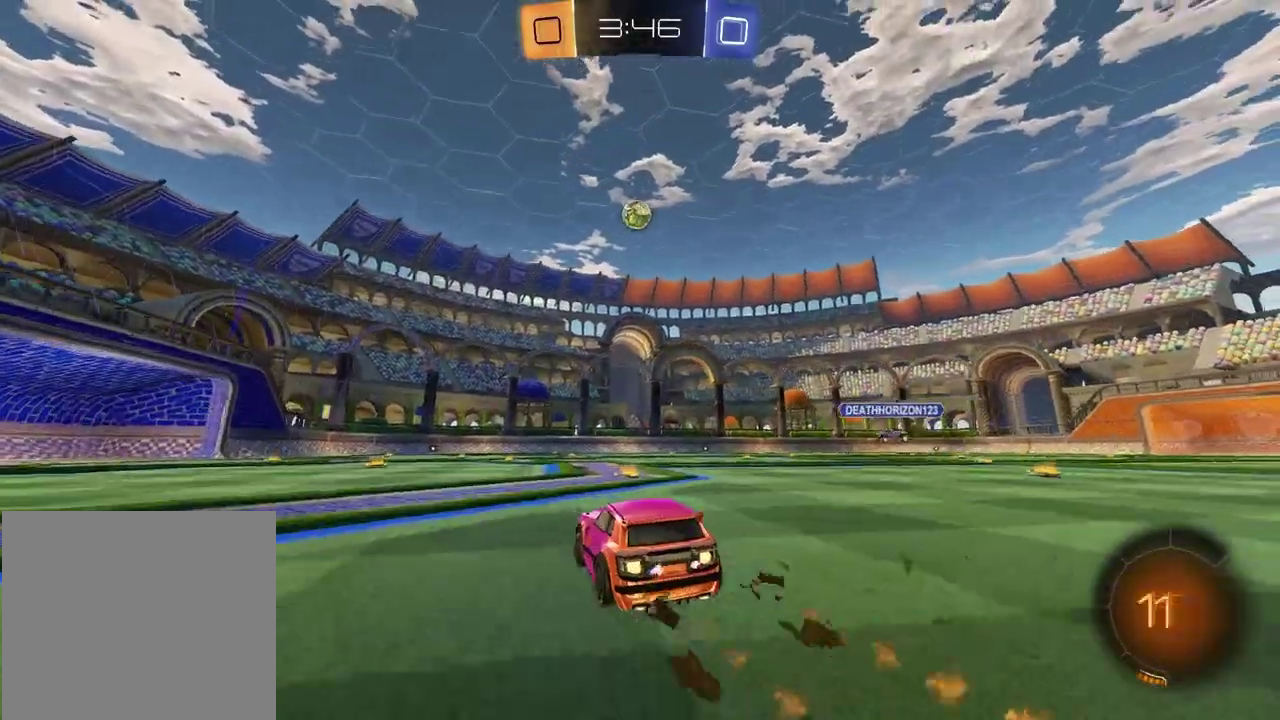
{"buttons": ["R2"], "left_stick": "left", "right_stick": "center", "events": [[133, "left_stick", "up-right"], [250, "left_stick", "center"], [400, "left_stick", "left"]]}
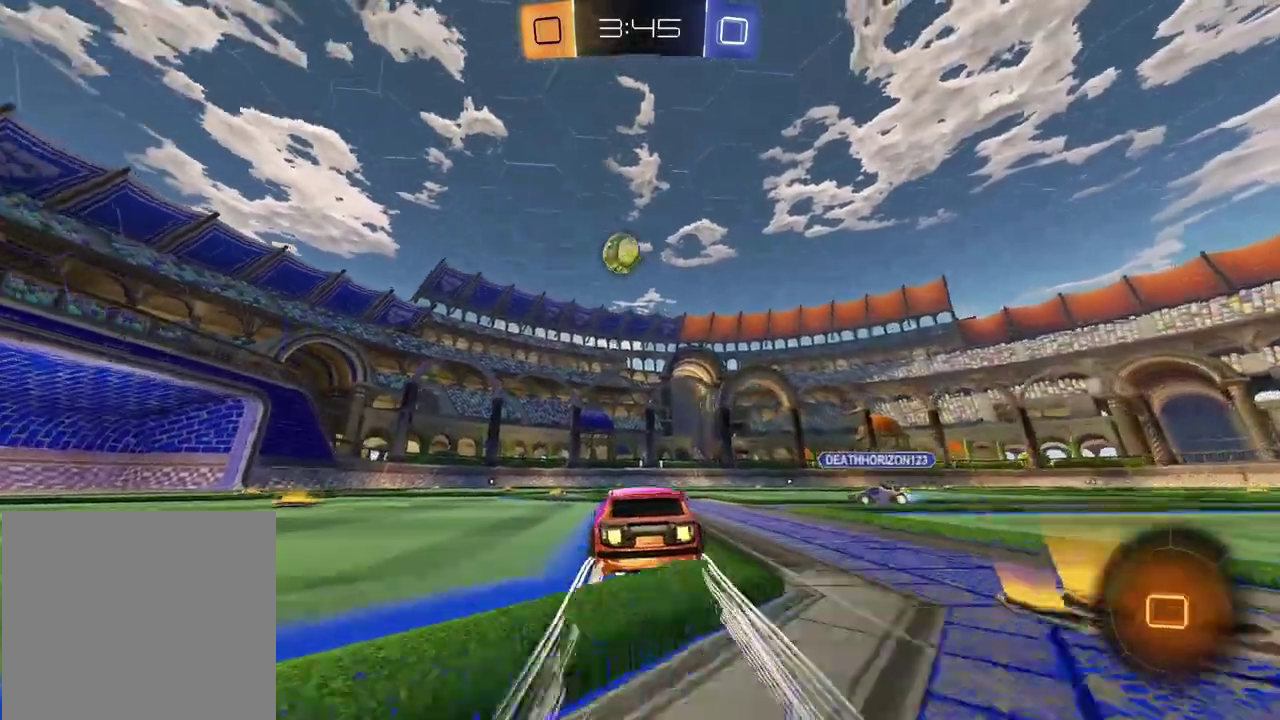
{"buttons": ["R2"], "left_stick": "center", "right_stick": "center", "events": [[33, "left_stick", "center"], [200, "left_stick", "left"], [300, "left_stick", "center"]]}
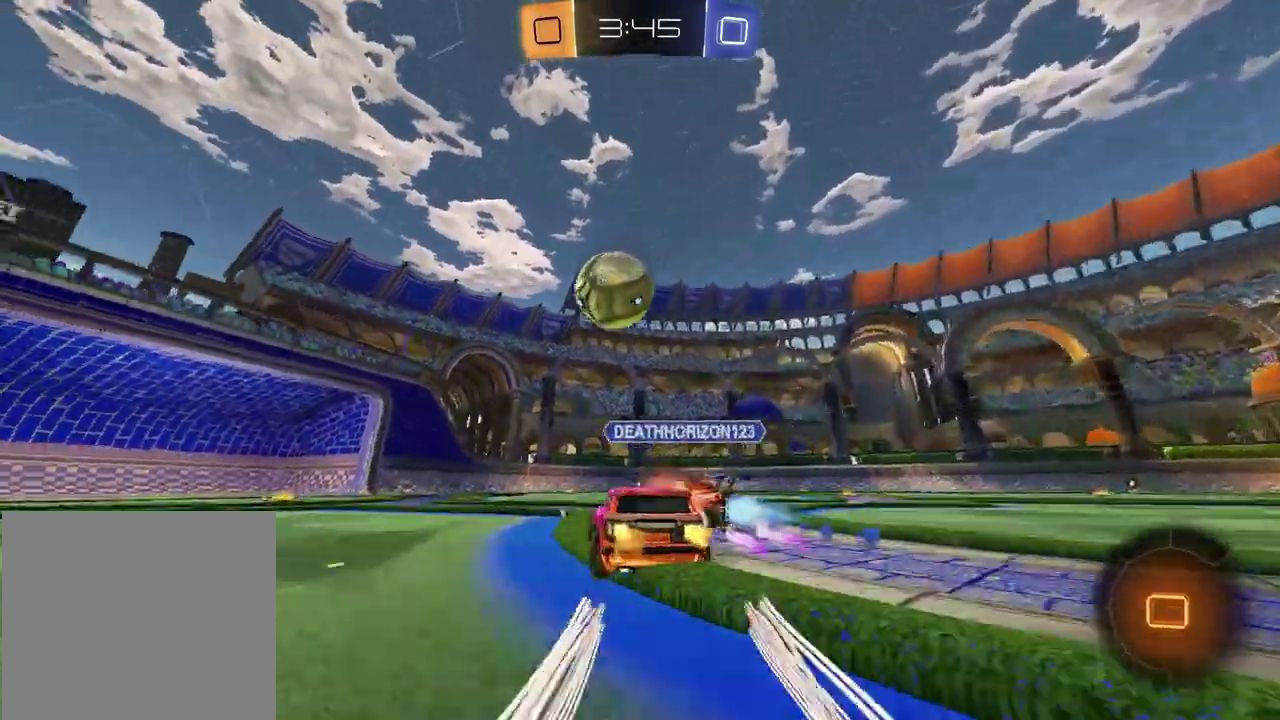
{"buttons": ["R2"], "left_stick": "right", "right_stick": "center", "events": [[50, "left_stick", "left"], [167, "left_stick", "center"], [233, "left_stick", "right"], [383, "left_stick", "center"], [500, "left_stick", "right"]]}
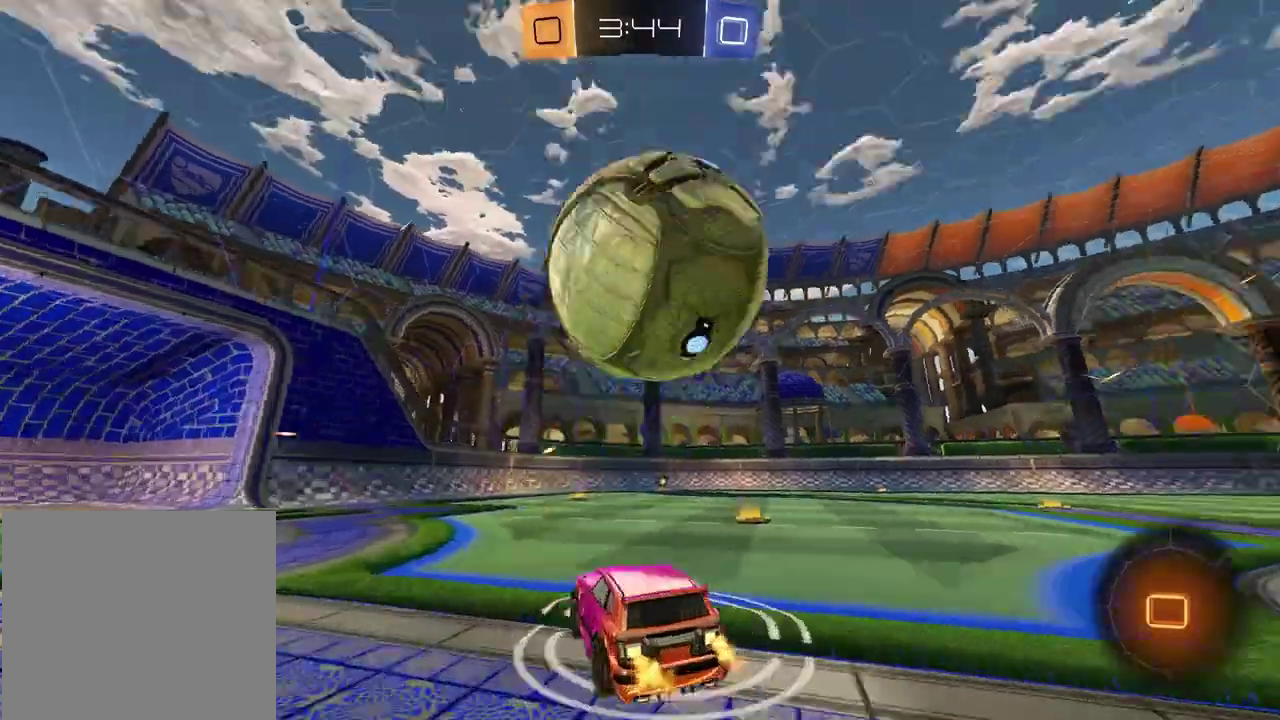
{"buttons": ["TRIANGLE", "R2"], "left_stick": "left", "right_stick": "center", "events": [[167, "TRIANGLE", "down"], [250, "left_stick", "center"], [267, "TRIANGLE", "up"], [467, "TRIANGLE", "down"], [500, "left_stick", "left"]]}
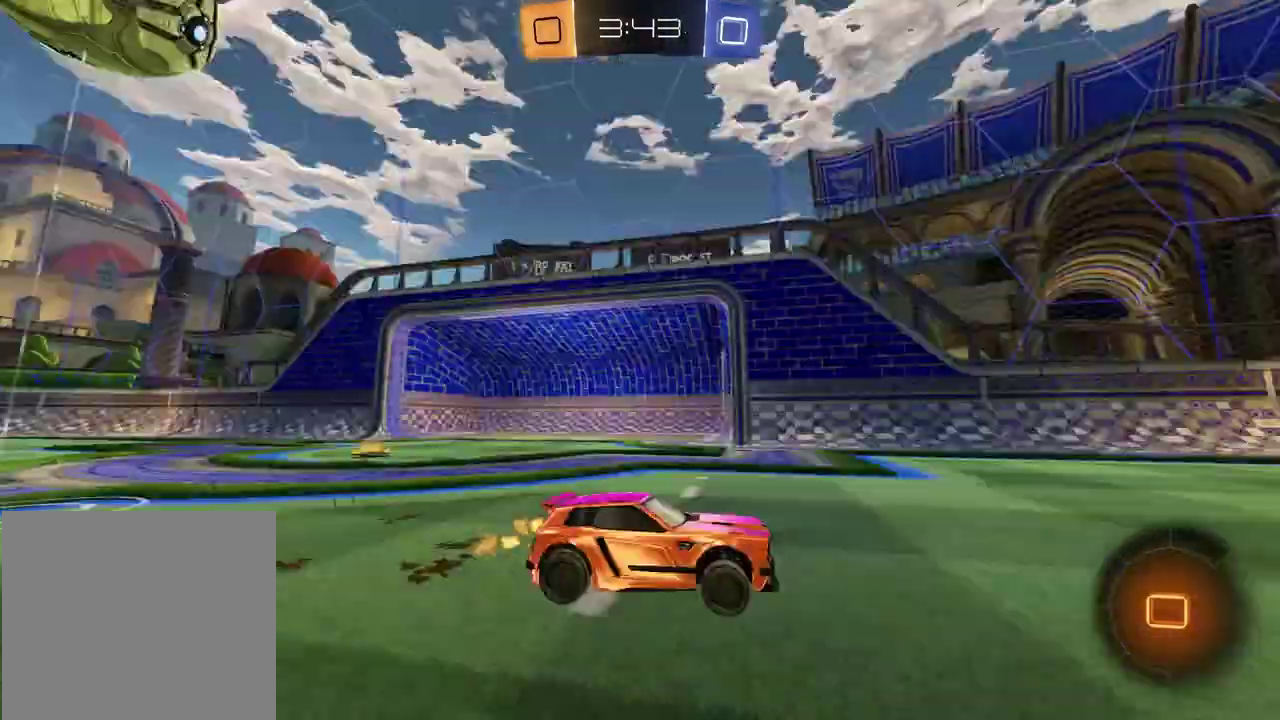
{"buttons": ["R2"], "left_stick": "left", "right_stick": "center", "events": [[67, "TRIANGLE", "up"]]}